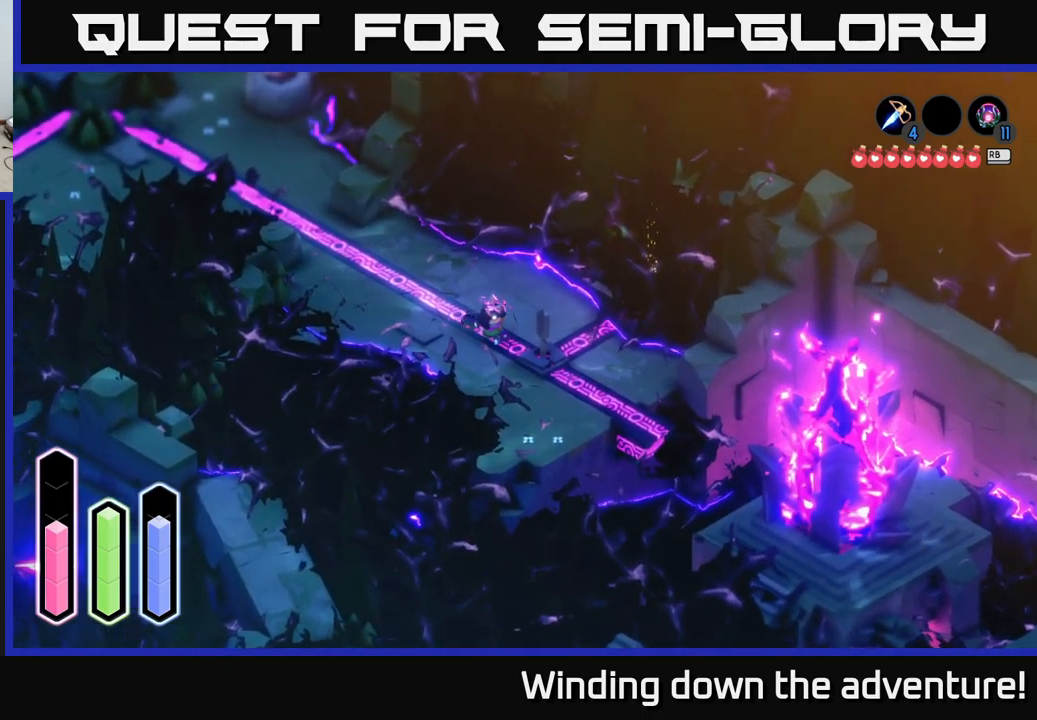
Gameplay with a controller (Xbox layout); each line is a JSON object with the inputs held at the frame after it. "events" lists button and stick changes between this image and that frame as [ms after this image, input, new state], when the widget could be followed in between.
{"buttons": [], "left_stick": "center", "right_stick": "center", "events": [[33, "left_stick", "down-right"], [300, "left_stick", "center"]]}
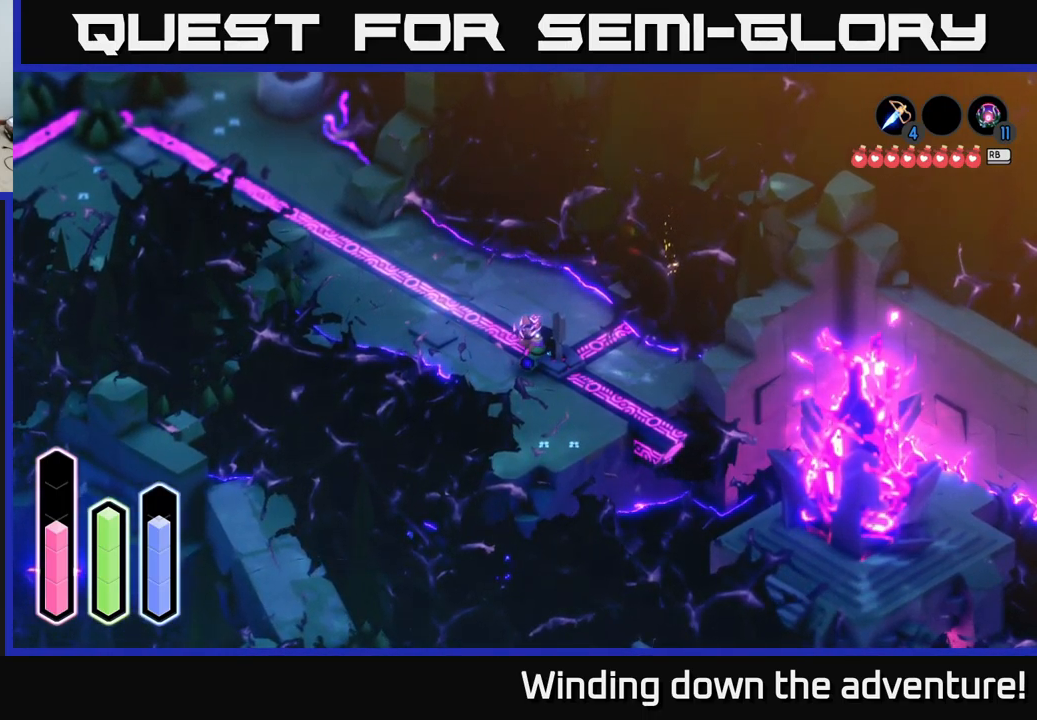
{"buttons": [], "left_stick": "center", "right_stick": "center", "events": []}
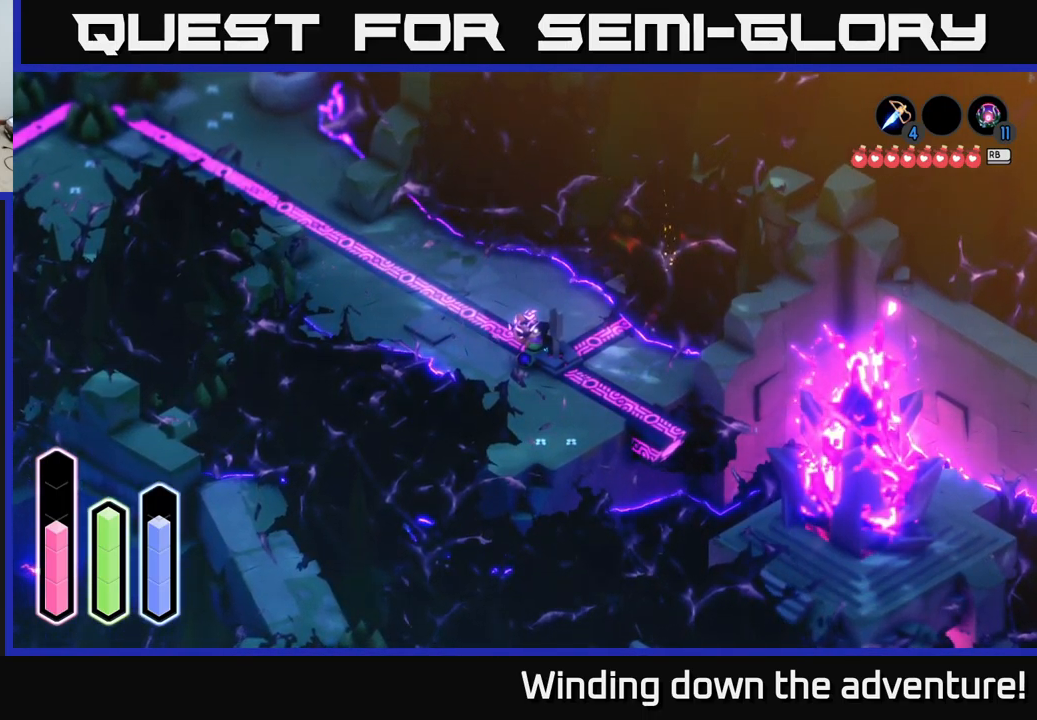
{"buttons": ["L2"], "left_stick": "center", "right_stick": "center", "events": [[83, "left_stick", "down"], [367, "L2", "down"], [367, "left_stick", "center"]]}
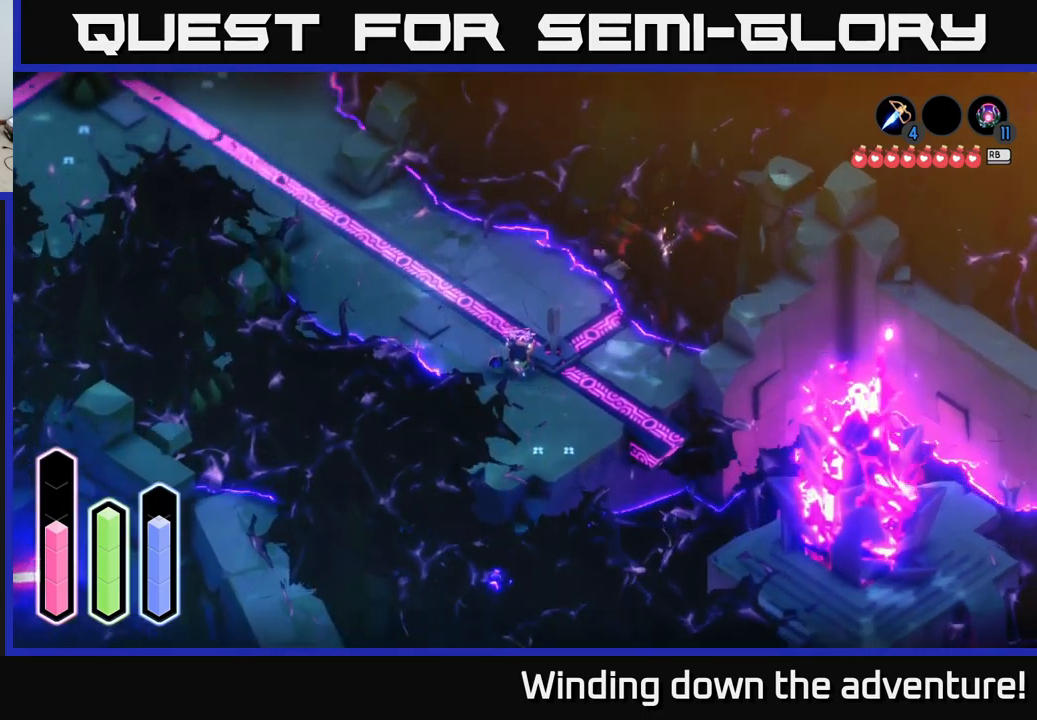
{"buttons": [], "left_stick": "down-left", "right_stick": "down-left", "events": [[267, "left_stick", "down-left"], [400, "L2", "up"], [467, "right_stick", "down-left"]]}
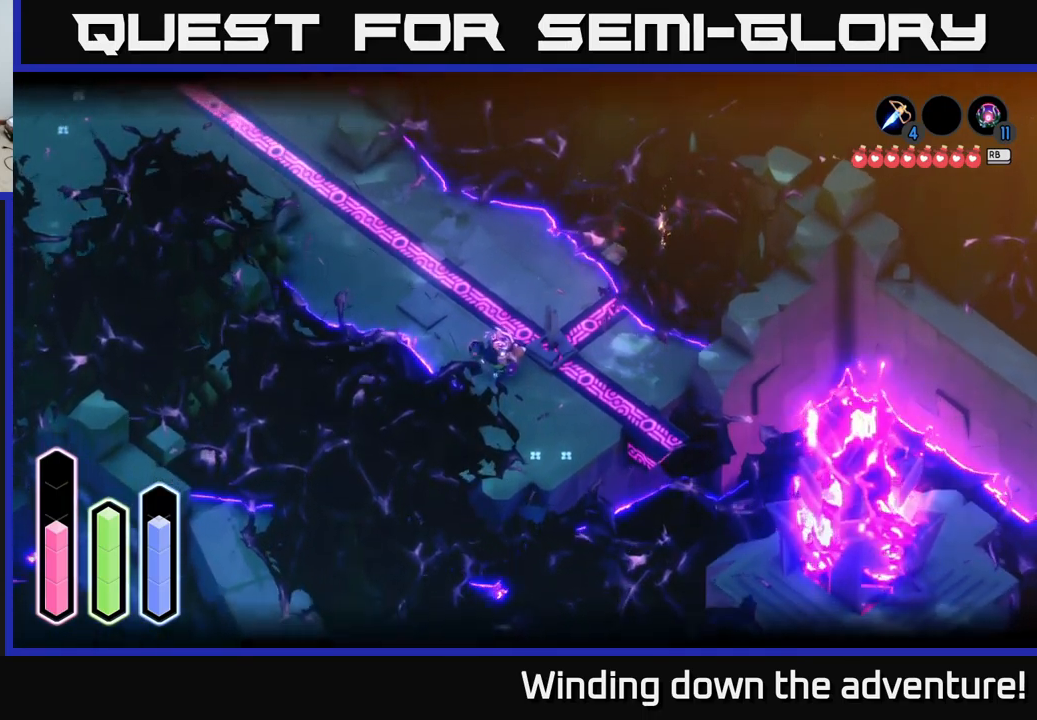
{"buttons": [], "left_stick": "up-left", "right_stick": "down-left", "events": [[283, "left_stick", "left"], [483, "left_stick", "up-left"]]}
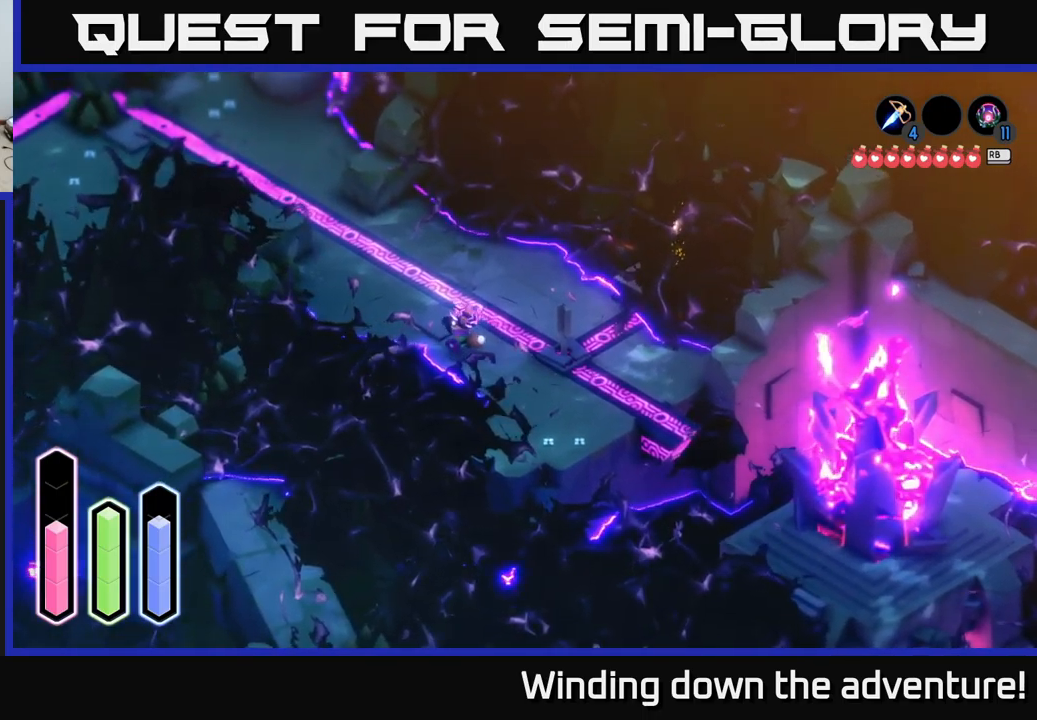
{"buttons": ["L2"], "left_stick": "left", "right_stick": "down-left", "events": [[183, "left_stick", "left"], [200, "L2", "down"], [283, "left_stick", "down-left"], [433, "left_stick", "left"]]}
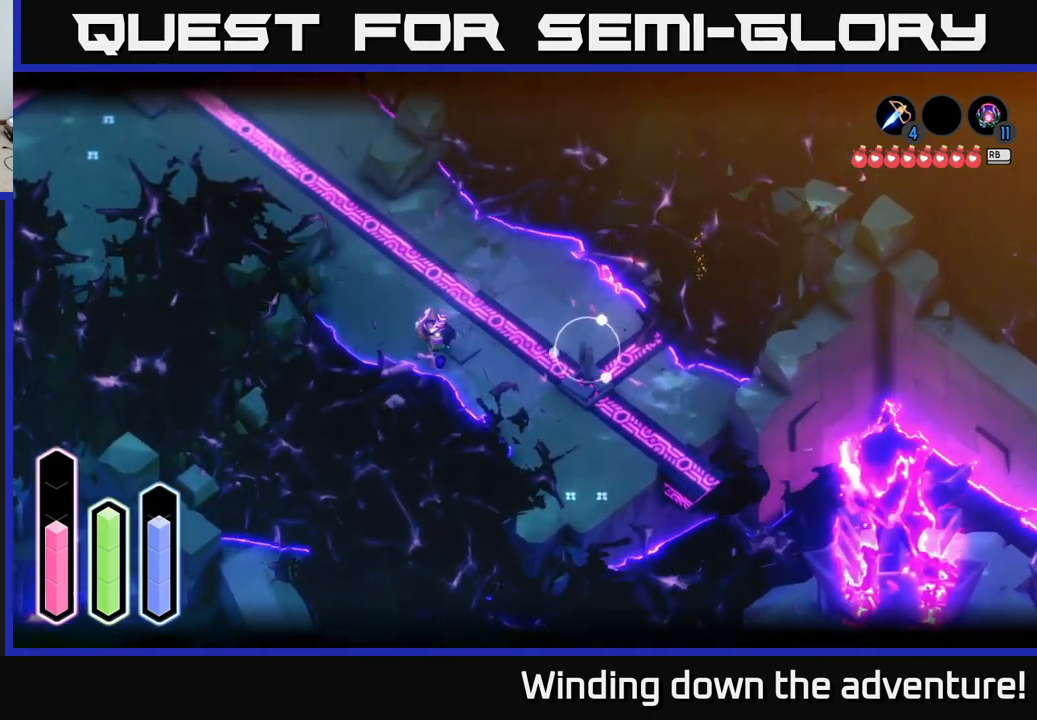
{"buttons": [], "left_stick": "left", "right_stick": "center", "events": [[33, "L2", "up"], [150, "left_stick", "up-left"], [467, "left_stick", "left"], [500, "right_stick", "center"]]}
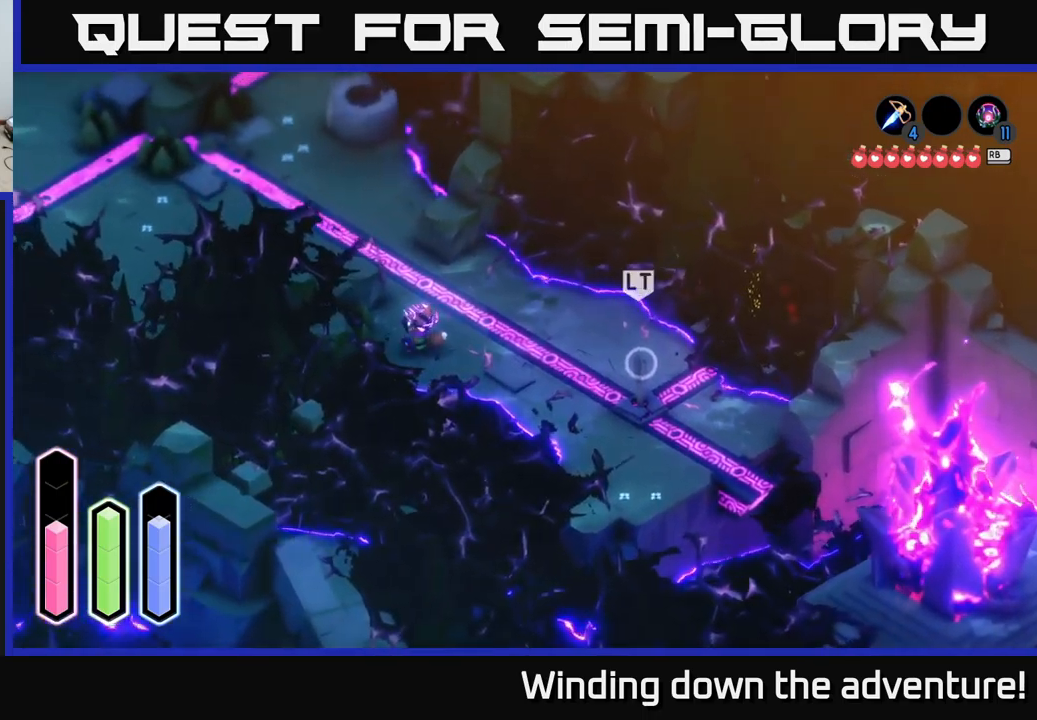
{"buttons": [], "left_stick": "left", "right_stick": "center", "events": [[67, "left_stick", "down-left"], [167, "A", "down"], [383, "A", "up"], [467, "left_stick", "left"]]}
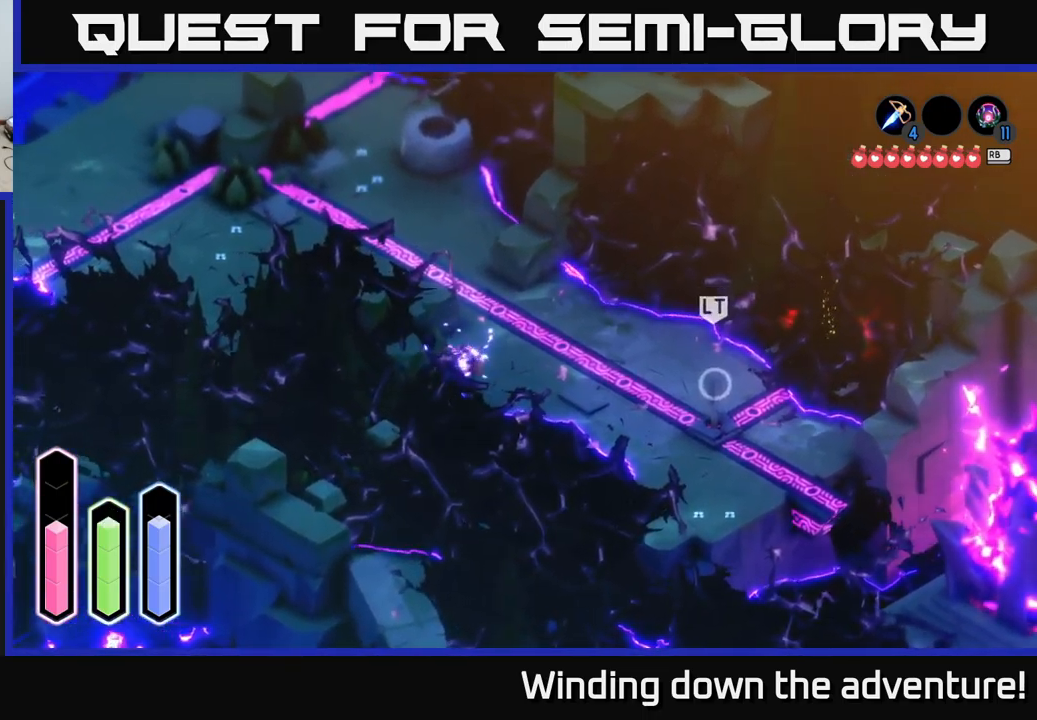
{"buttons": [], "left_stick": "up", "right_stick": "center", "events": [[50, "left_stick", "up-left"], [266, "left_stick", "up"]]}
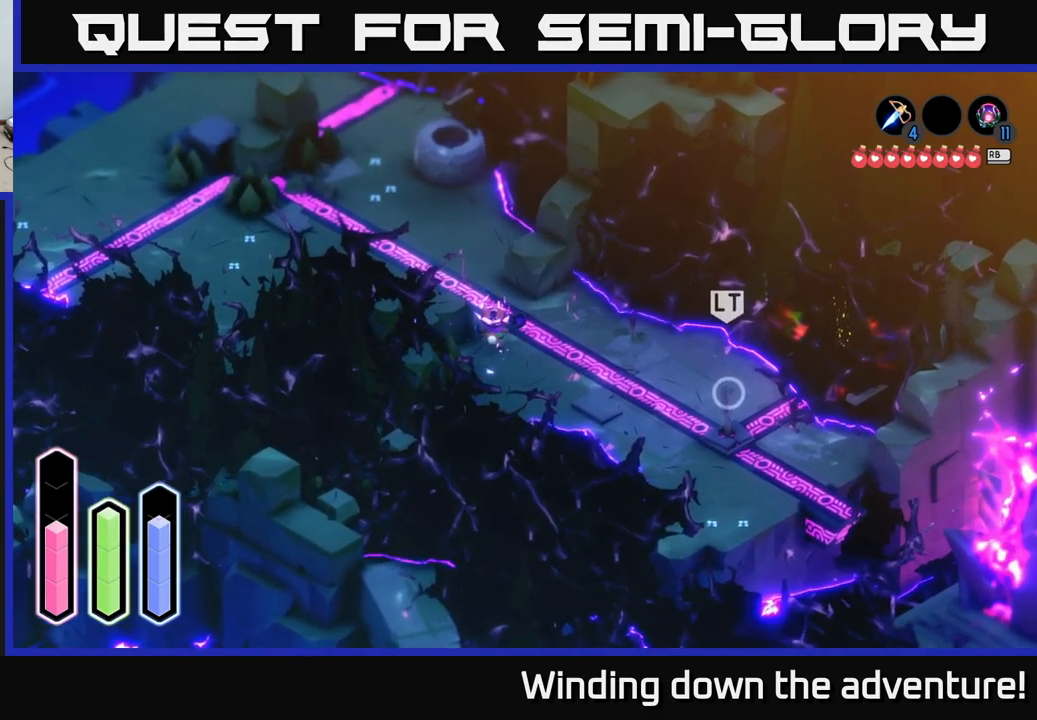
{"buttons": [], "left_stick": "left", "right_stick": "center", "events": [[67, "left_stick", "up-left"], [150, "A", "down"], [184, "left_stick", "left"], [300, "A", "up"]]}
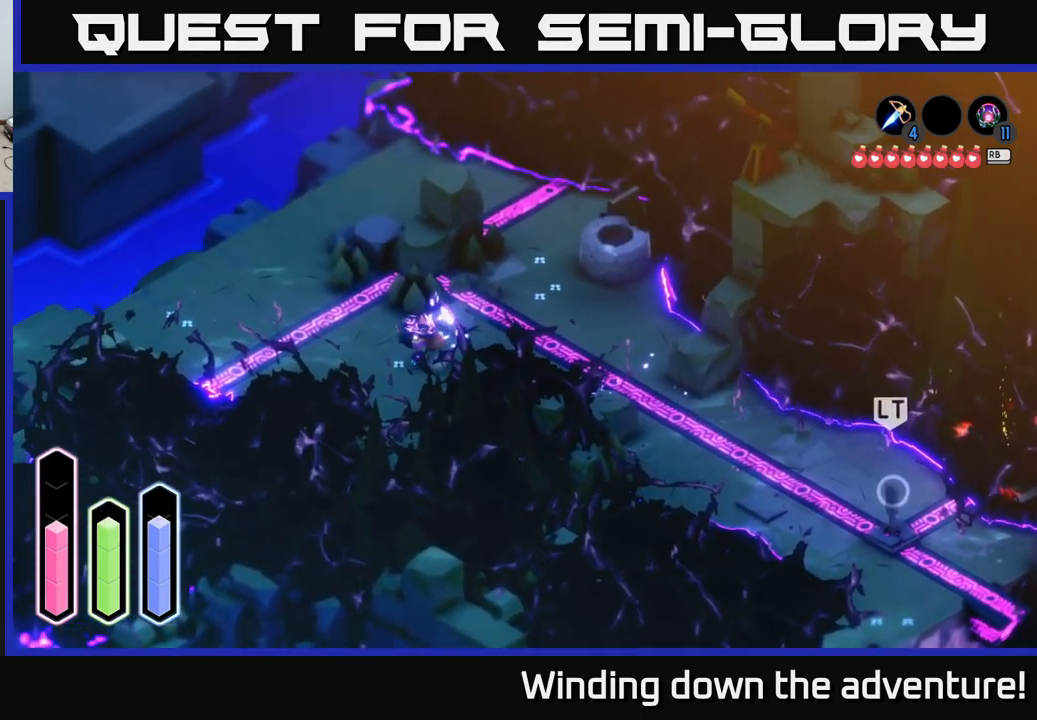
{"buttons": ["L2"], "left_stick": "down-left", "right_stick": "down-left", "events": [[84, "left_stick", "down-left"], [134, "L2", "down"], [467, "right_stick", "down-left"]]}
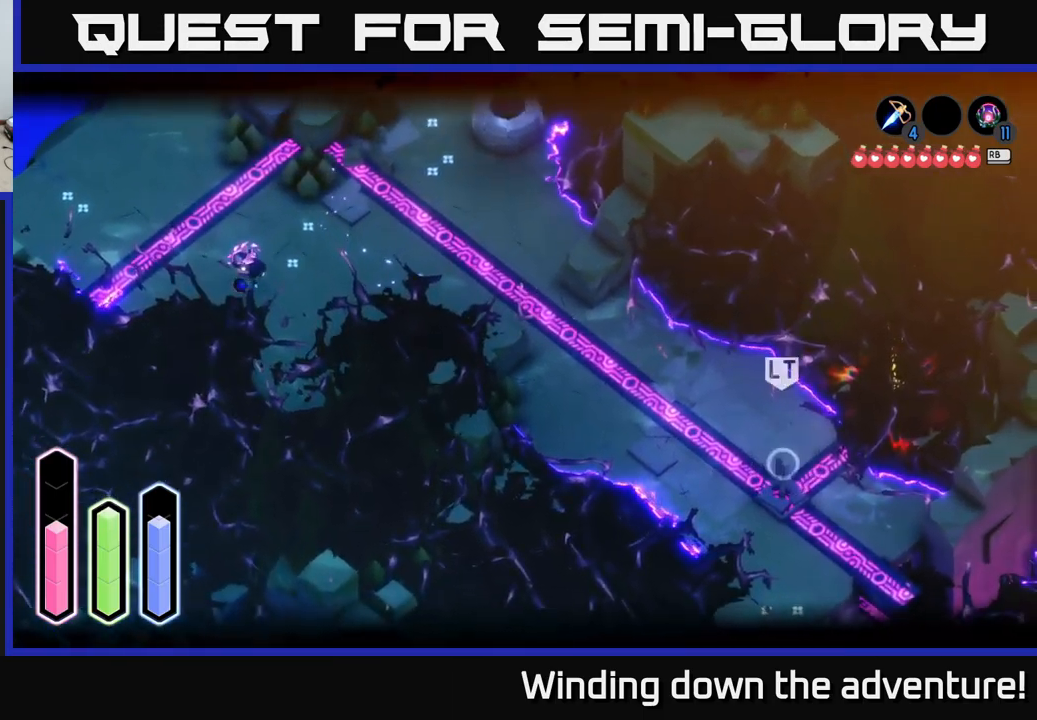
{"buttons": [], "left_stick": "down", "right_stick": "center", "events": [[17, "L2", "up"], [84, "right_stick", "down"], [467, "left_stick", "down"], [500, "right_stick", "center"]]}
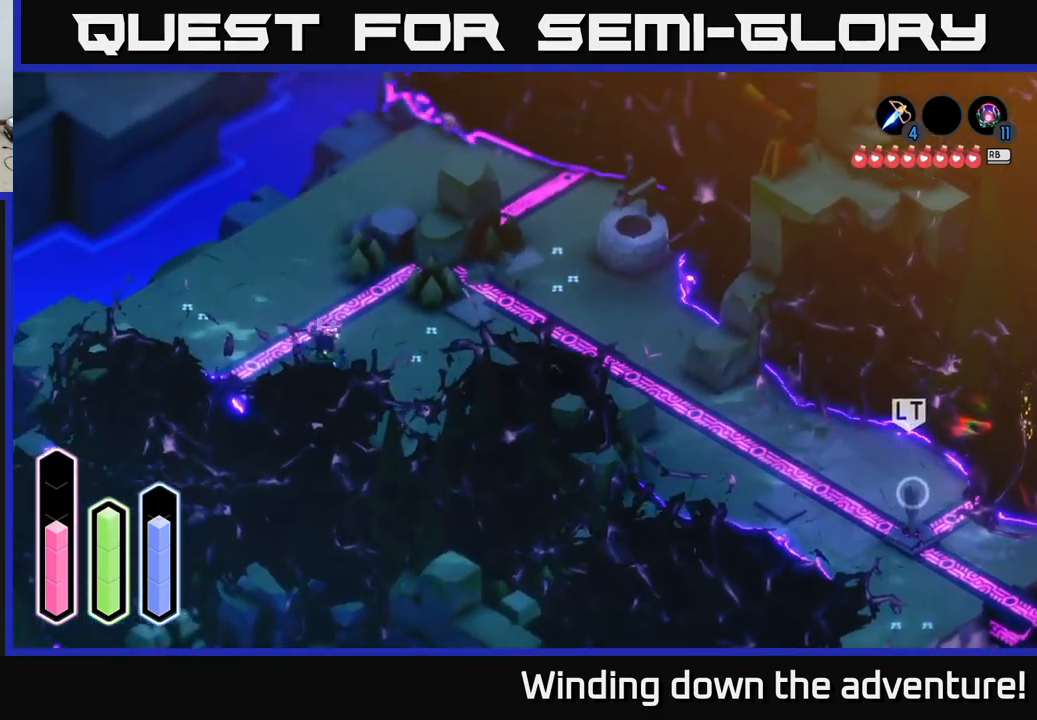
{"buttons": [], "left_stick": "right", "right_stick": "center", "events": [[17, "left_stick", "down-right"], [100, "left_stick", "right"], [150, "A", "down"], [334, "A", "up"]]}
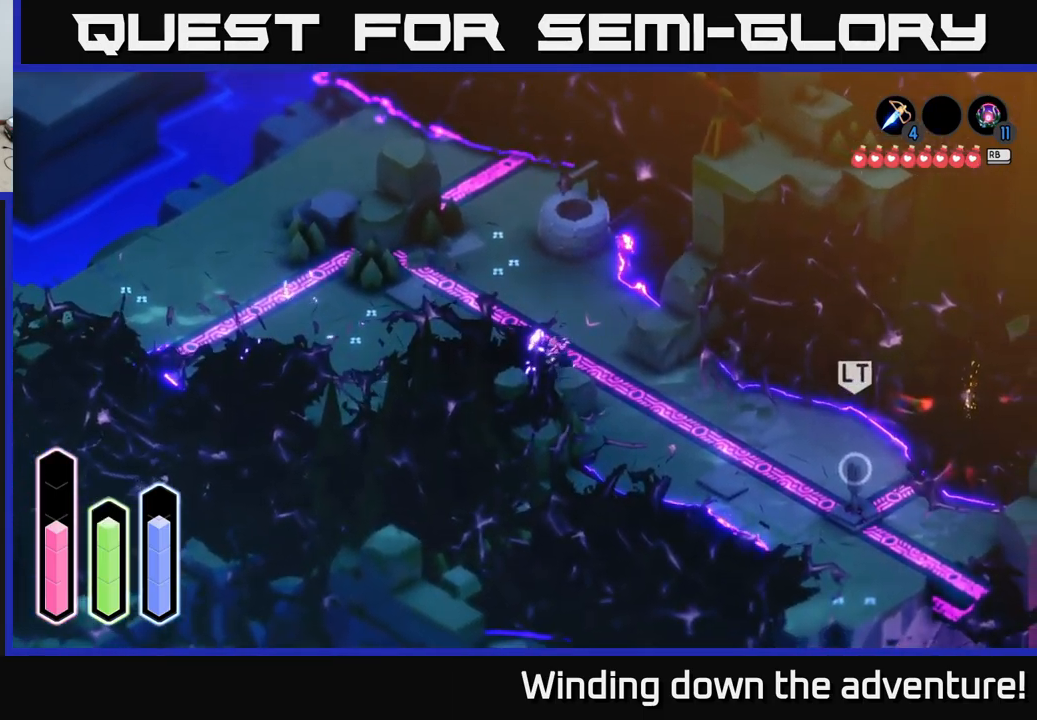
{"buttons": [], "left_stick": "up-right", "right_stick": "center", "events": [[300, "left_stick", "up"], [500, "left_stick", "up-right"]]}
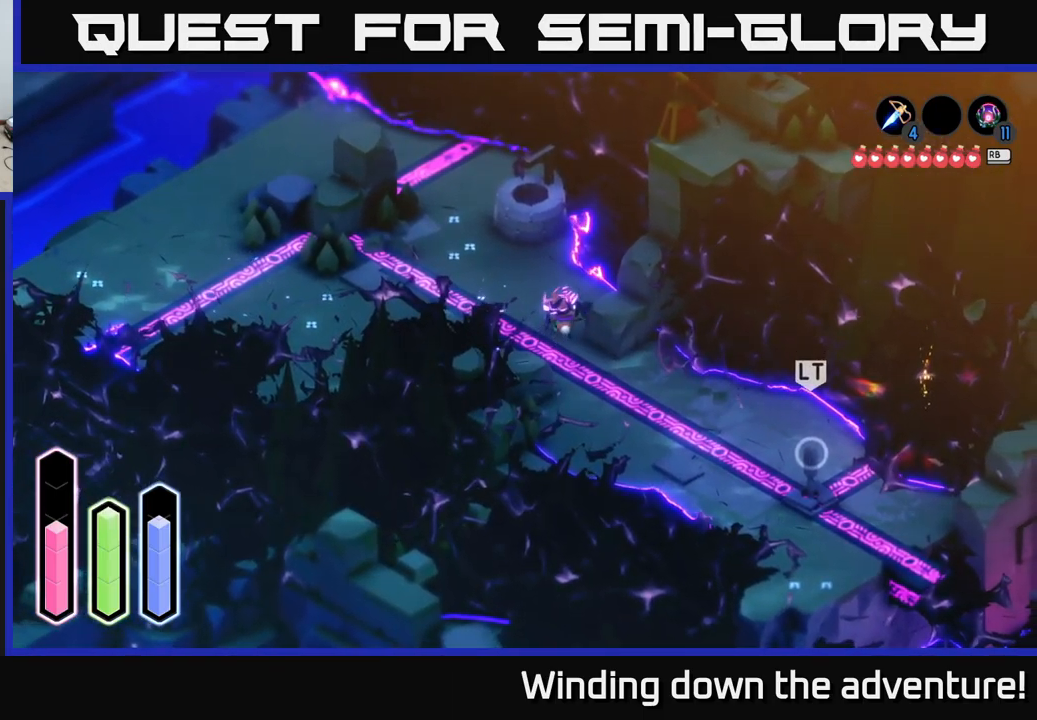
{"buttons": [], "left_stick": "up-right", "right_stick": "center", "events": [[184, "left_stick", "right"], [250, "A", "down"], [350, "A", "up"], [434, "left_stick", "up-right"]]}
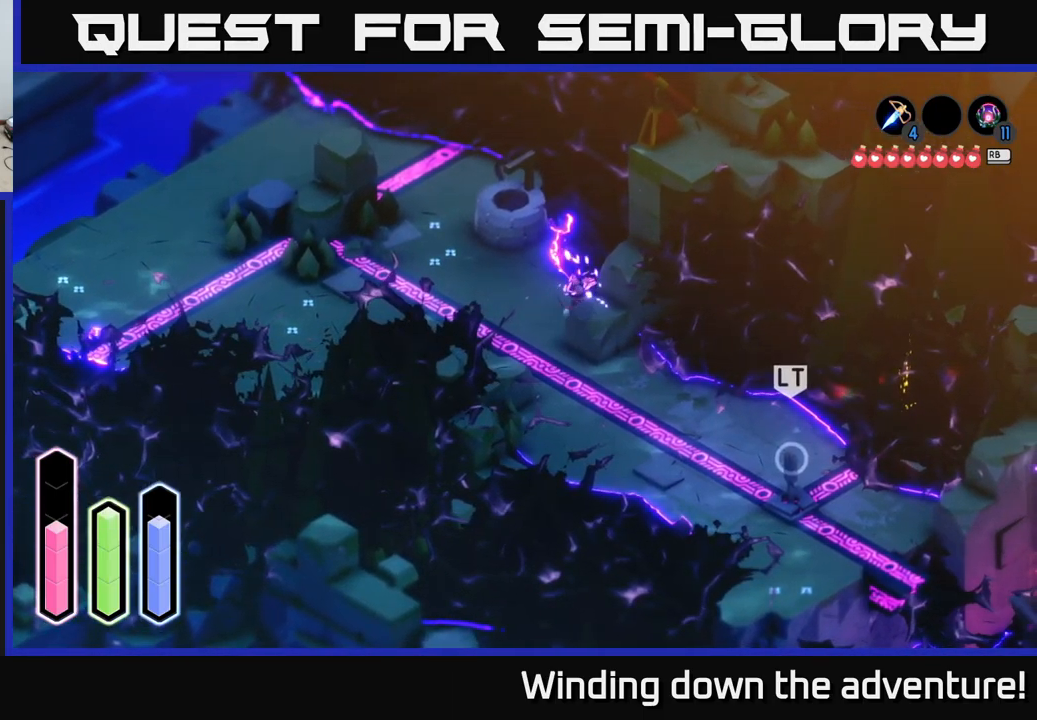
{"buttons": ["L2"], "left_stick": "center", "right_stick": "up-right", "events": [[134, "L2", "down"], [134, "right_stick", "up-right"], [184, "left_stick", "center"]]}
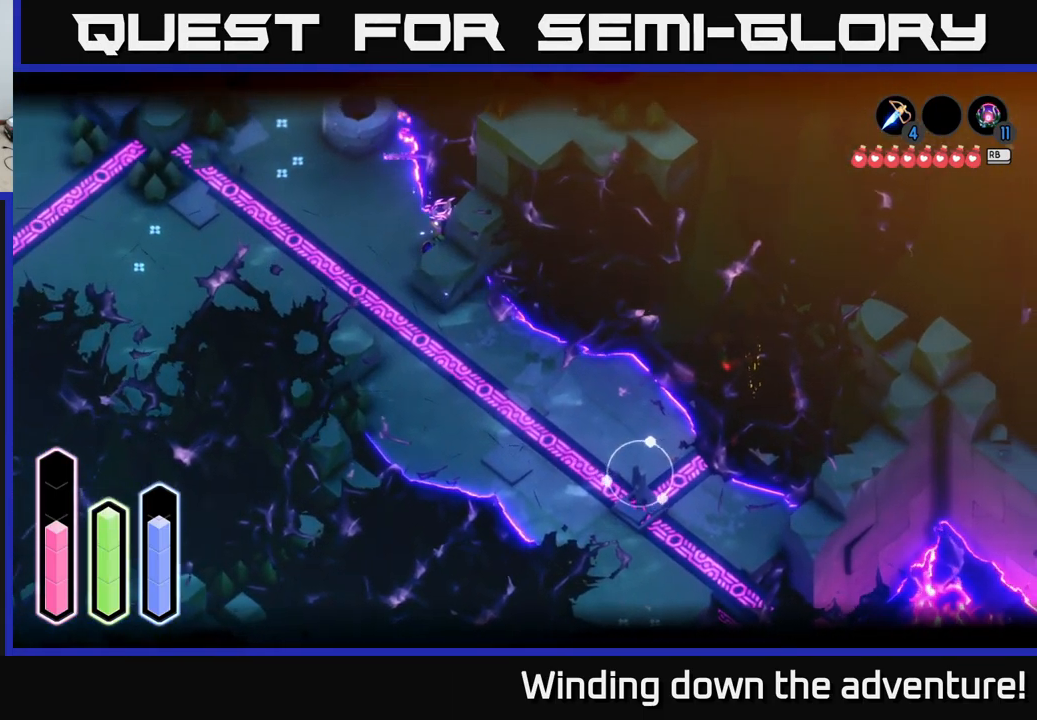
{"buttons": ["L2"], "left_stick": "down-left", "right_stick": "up-right", "events": [[100, "left_stick", "down-left"]]}
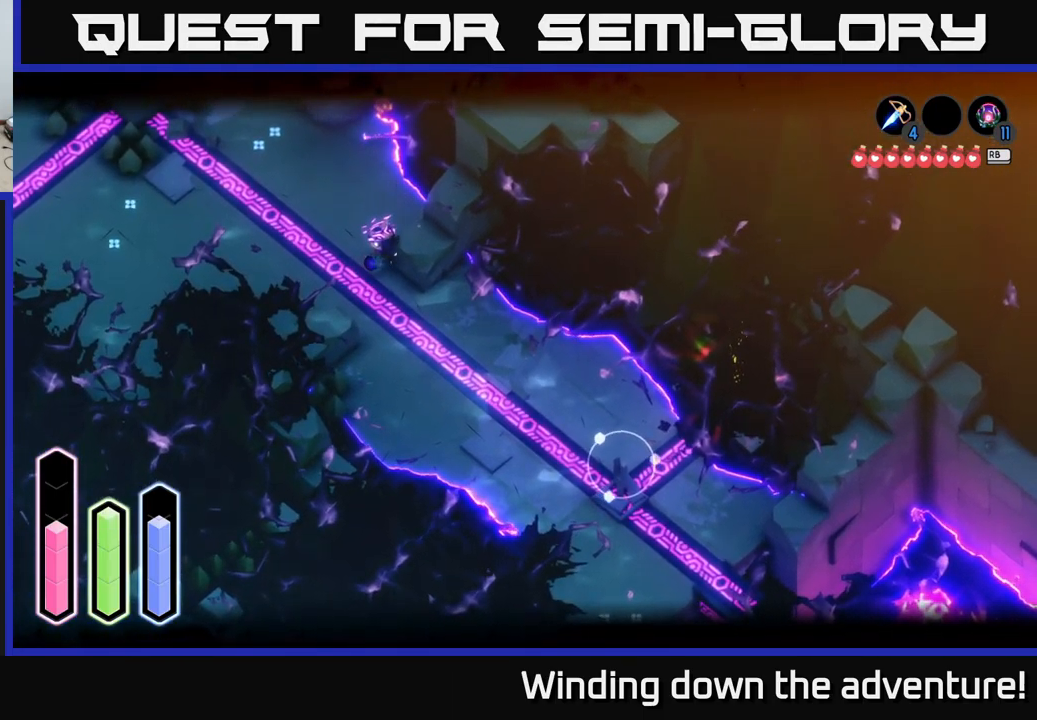
{"buttons": ["L2"], "left_stick": "center", "right_stick": "up-right", "events": [[17, "left_stick", "down"], [167, "left_stick", "right"], [467, "left_stick", "center"]]}
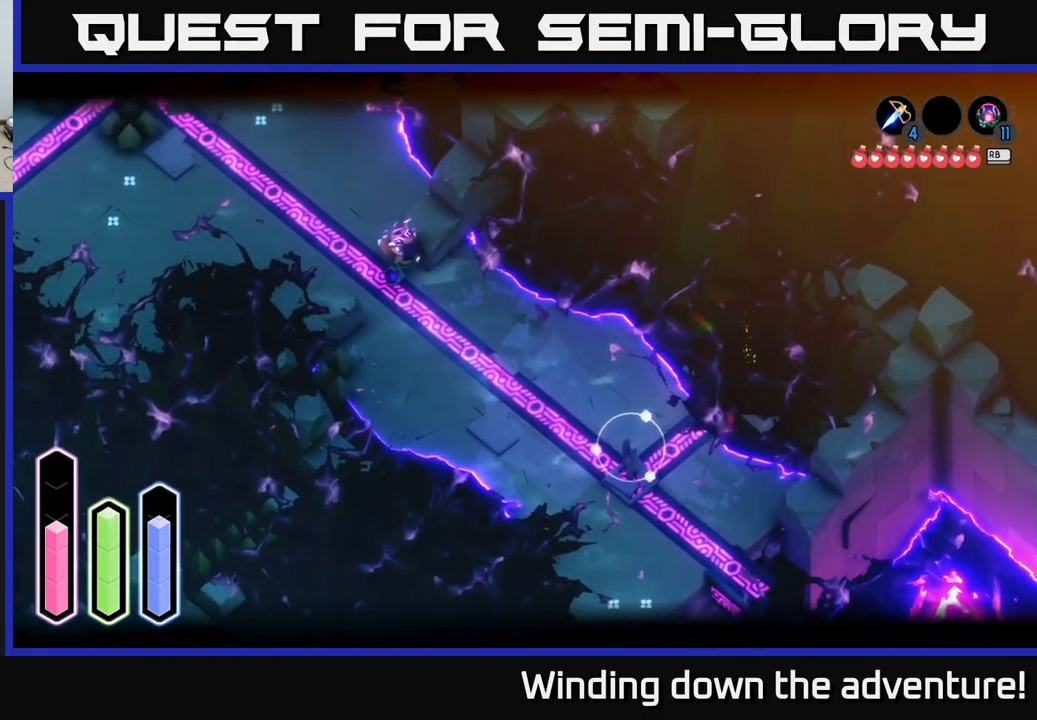
{"buttons": ["A"], "left_stick": "up-right", "right_stick": "center", "events": [[117, "L2", "up"], [134, "left_stick", "up-right"], [234, "right_stick", "center"], [401, "A", "down"]]}
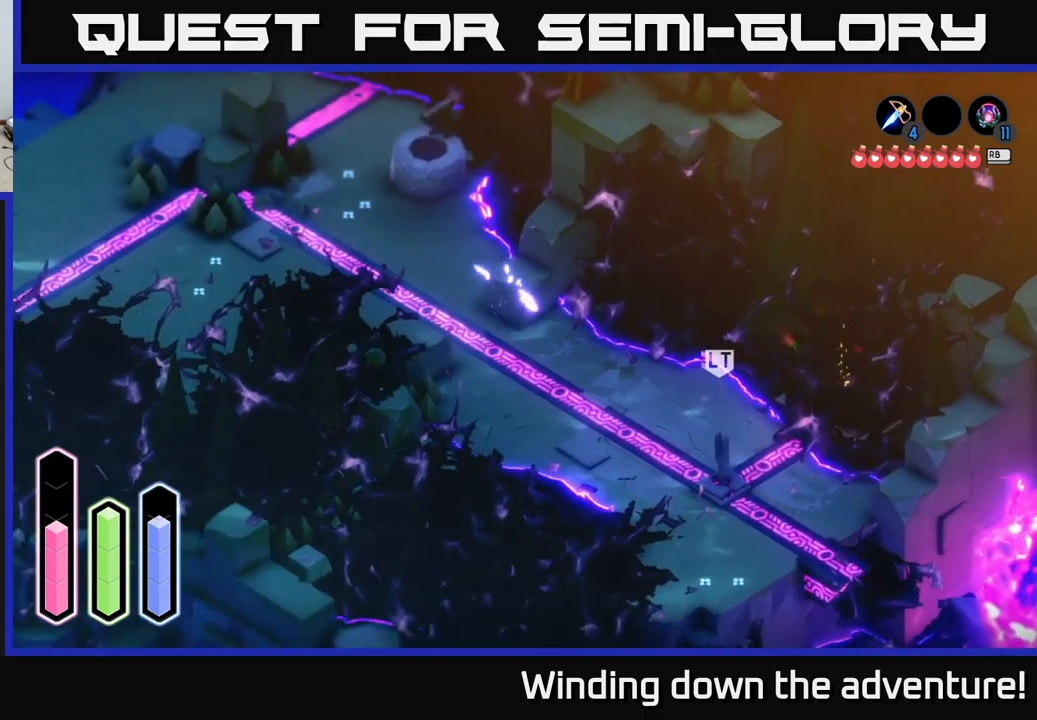
{"buttons": [], "left_stick": "up-left", "right_stick": "center", "events": [[50, "A", "up"], [400, "left_stick", "up-left"]]}
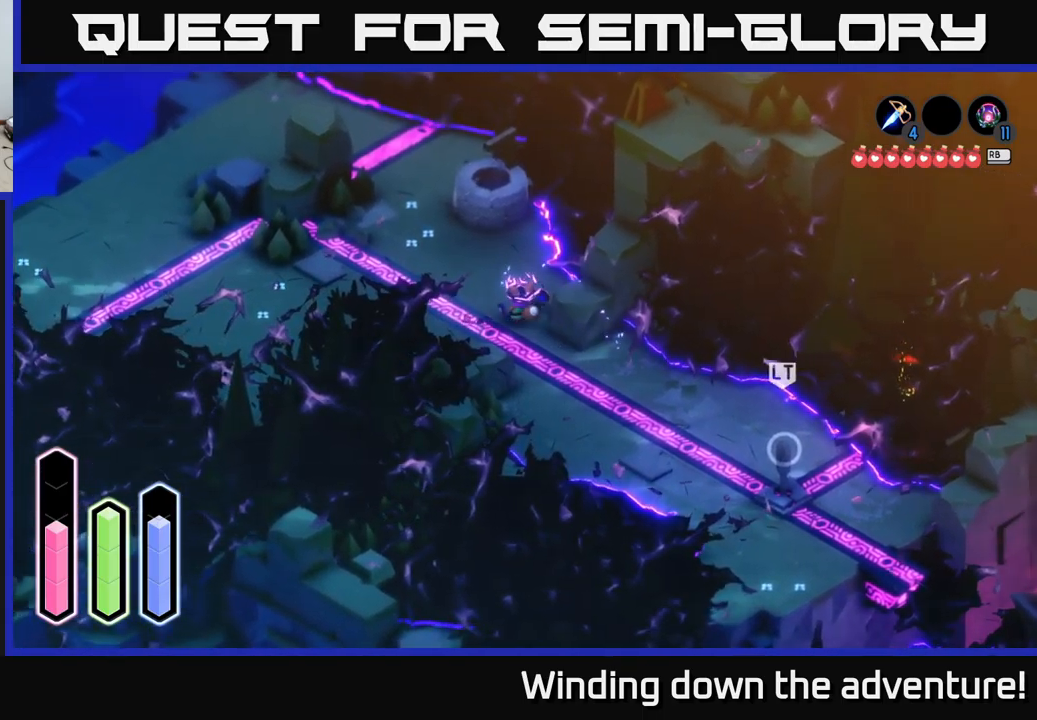
{"buttons": [], "left_stick": "up", "right_stick": "center", "events": [[66, "left_stick", "up"]]}
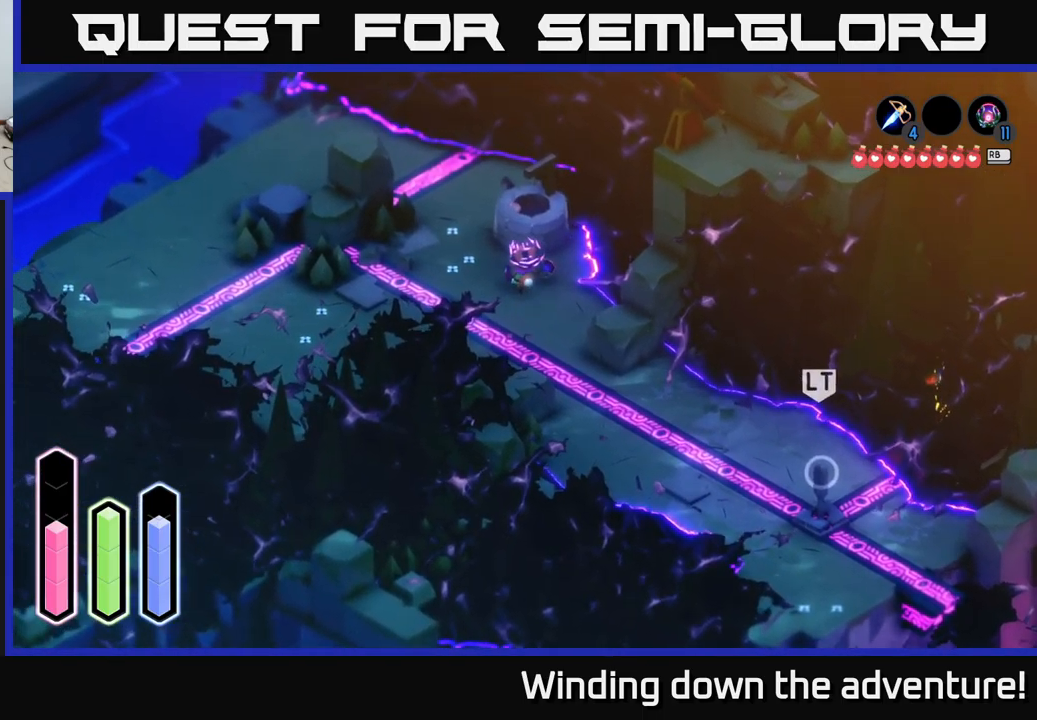
{"buttons": [], "left_stick": "up", "right_stick": "center", "events": []}
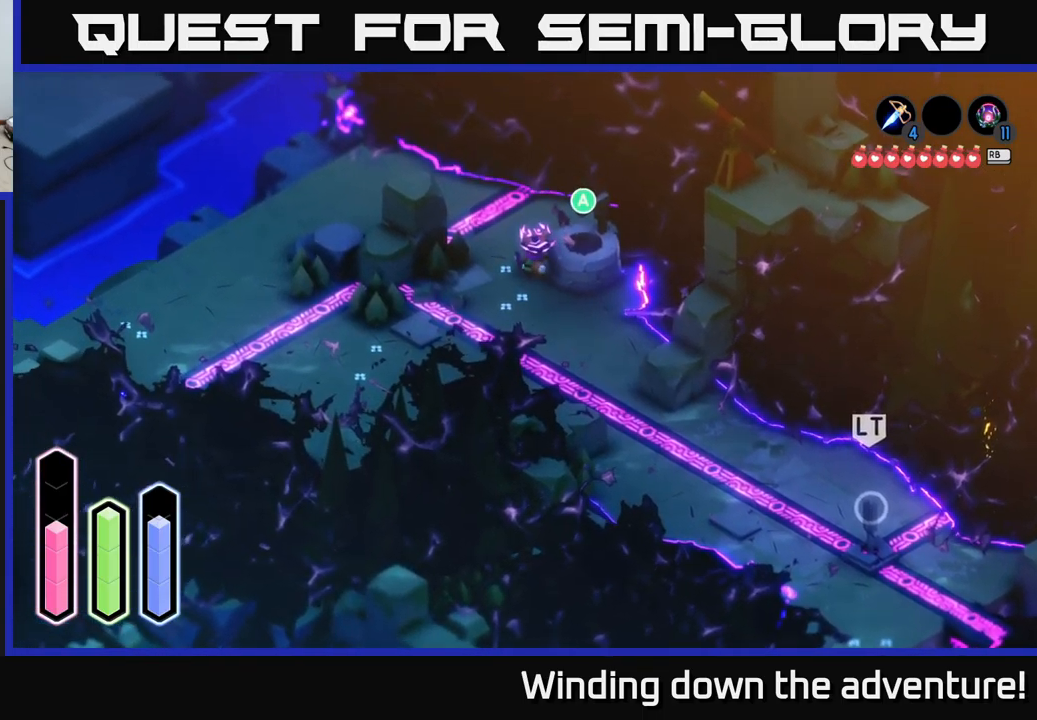
{"buttons": [], "left_stick": "up-right", "right_stick": "center", "events": [[416, "left_stick", "up-right"]]}
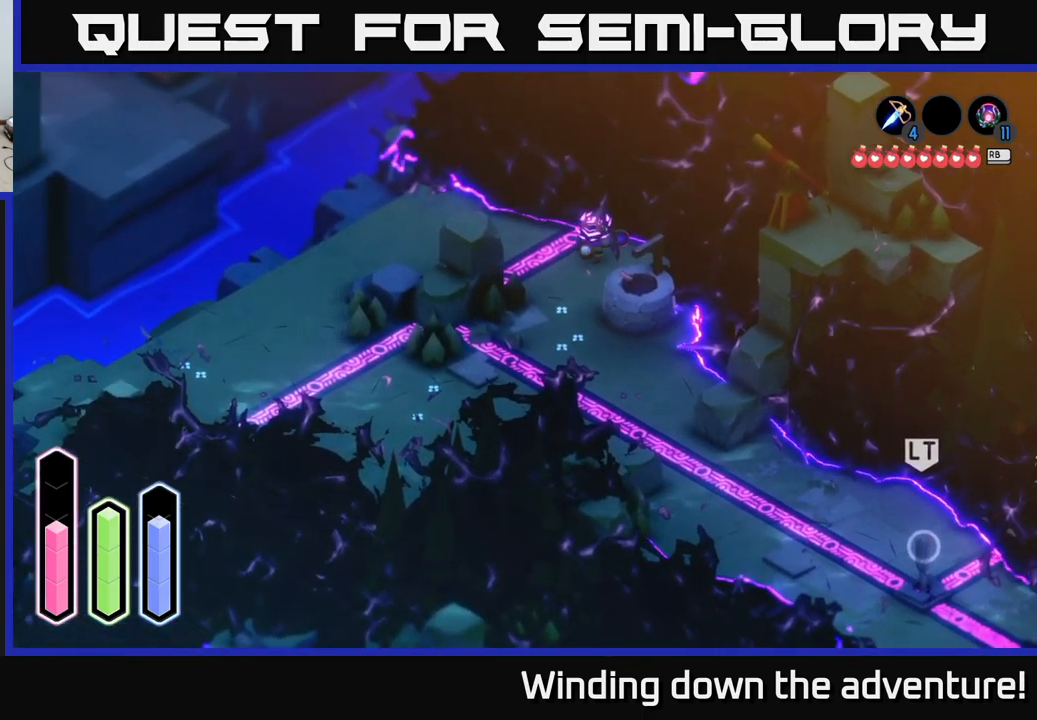
{"buttons": ["L2"], "left_stick": "center", "right_stick": "up-right", "events": [[183, "L2", "down"], [233, "left_stick", "center"], [300, "right_stick", "up-right"]]}
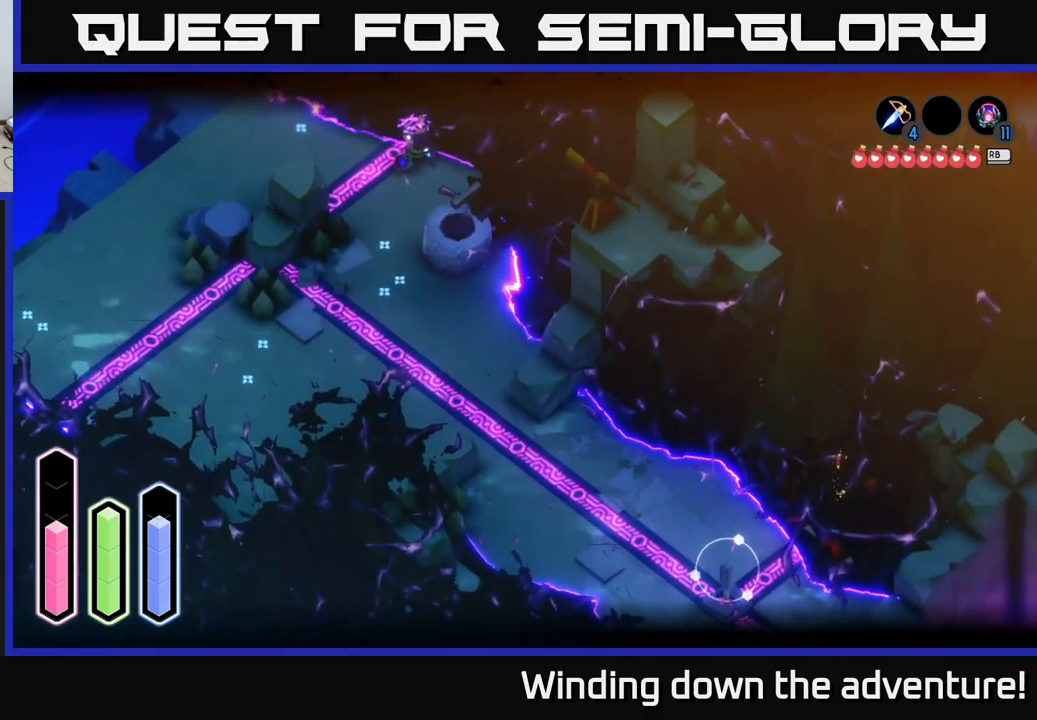
{"buttons": ["L2"], "left_stick": "down", "right_stick": "up-right", "events": [[450, "left_stick", "down"]]}
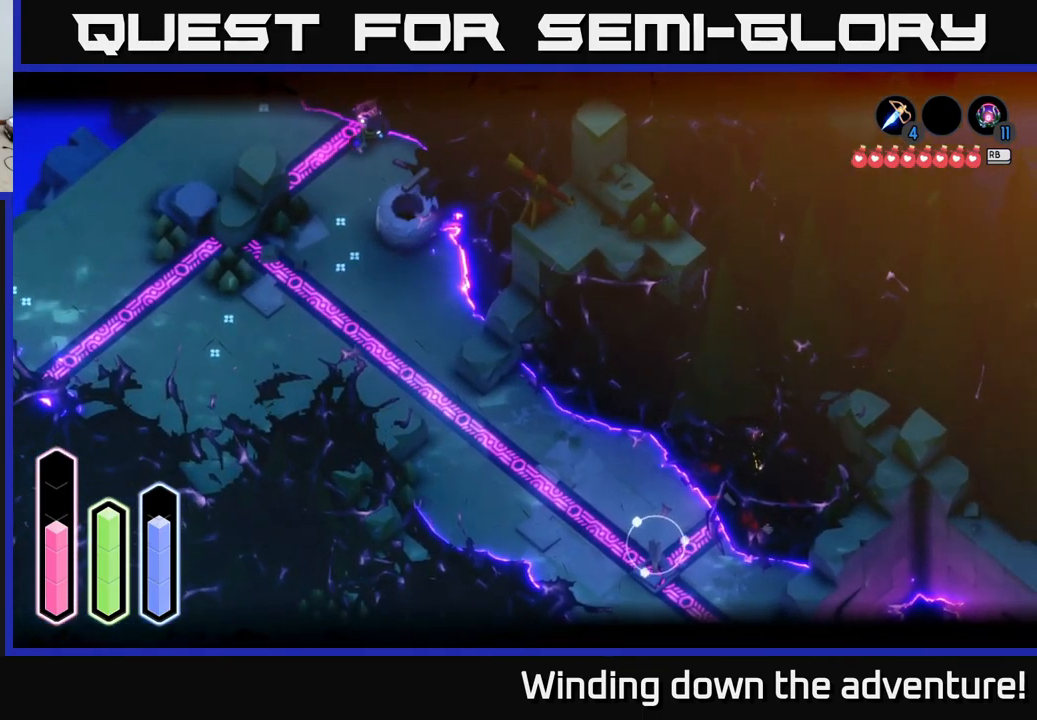
{"buttons": ["L2"], "left_stick": "down", "right_stick": "right", "events": [[283, "right_stick", "right"]]}
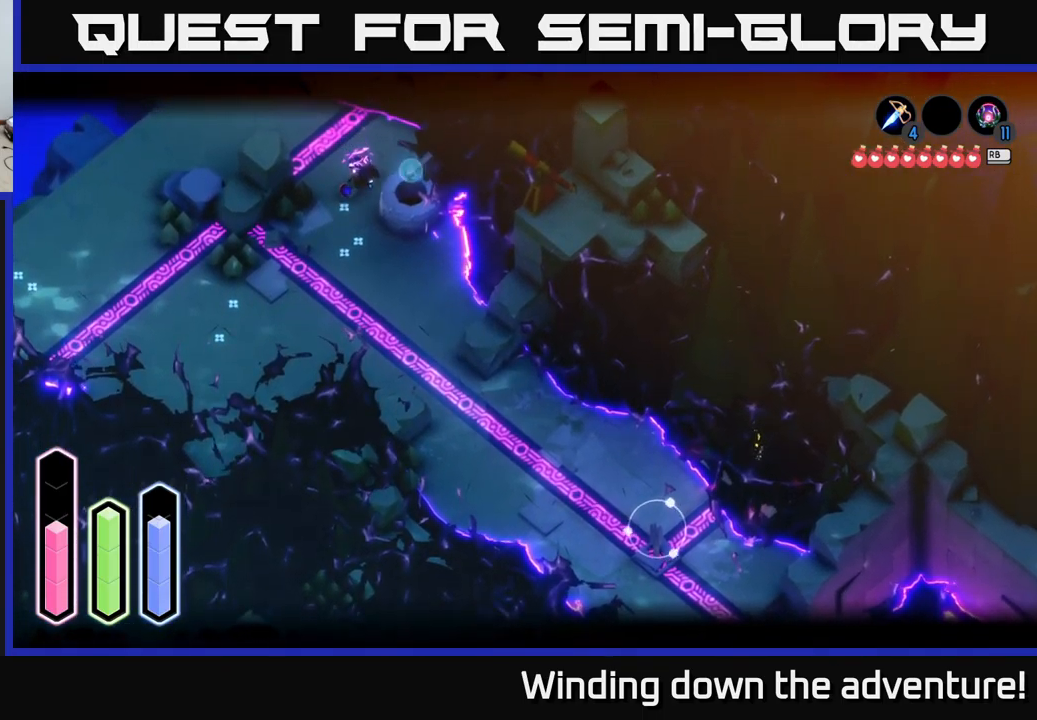
{"buttons": [], "left_stick": "down", "right_stick": "right", "events": [[33, "left_stick", "down-right"], [216, "left_stick", "down"], [400, "L2", "up"]]}
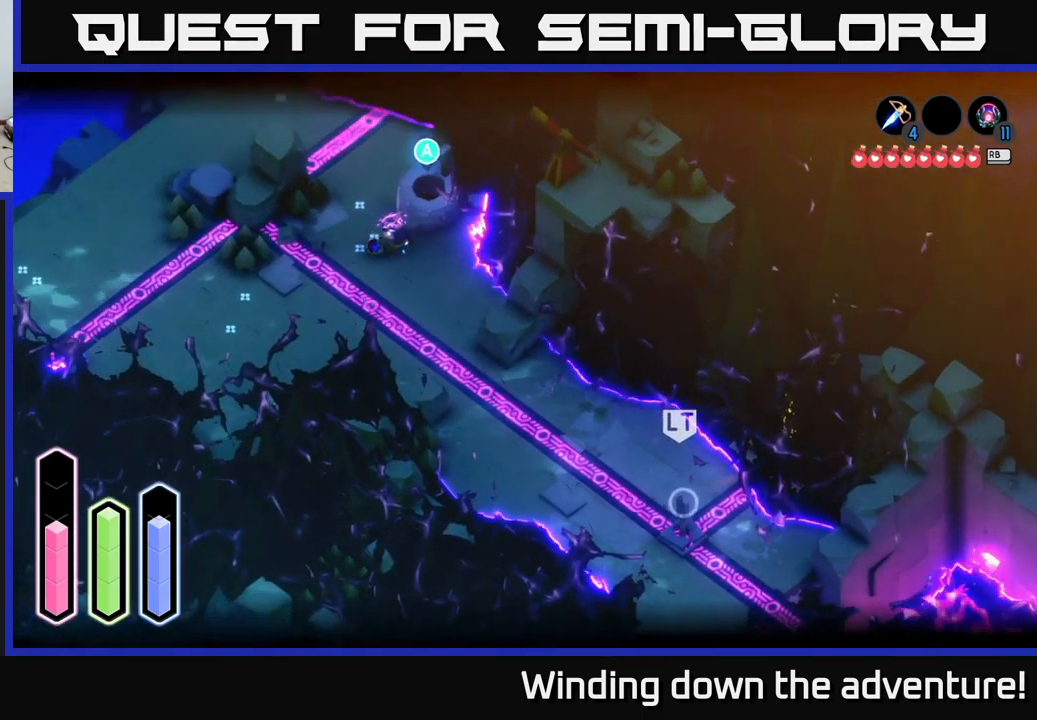
{"buttons": [], "left_stick": "down-right", "right_stick": "right", "events": [[150, "left_stick", "down-right"]]}
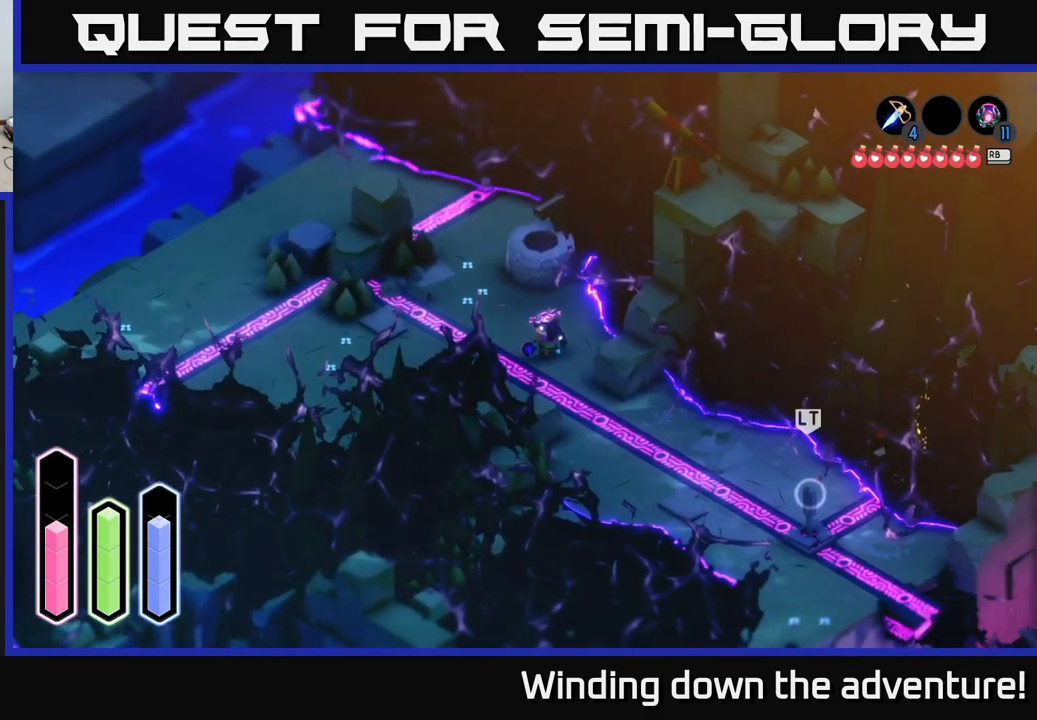
{"buttons": ["A"], "left_stick": "down-right", "right_stick": "center", "events": [[300, "right_stick", "center"], [383, "A", "down"]]}